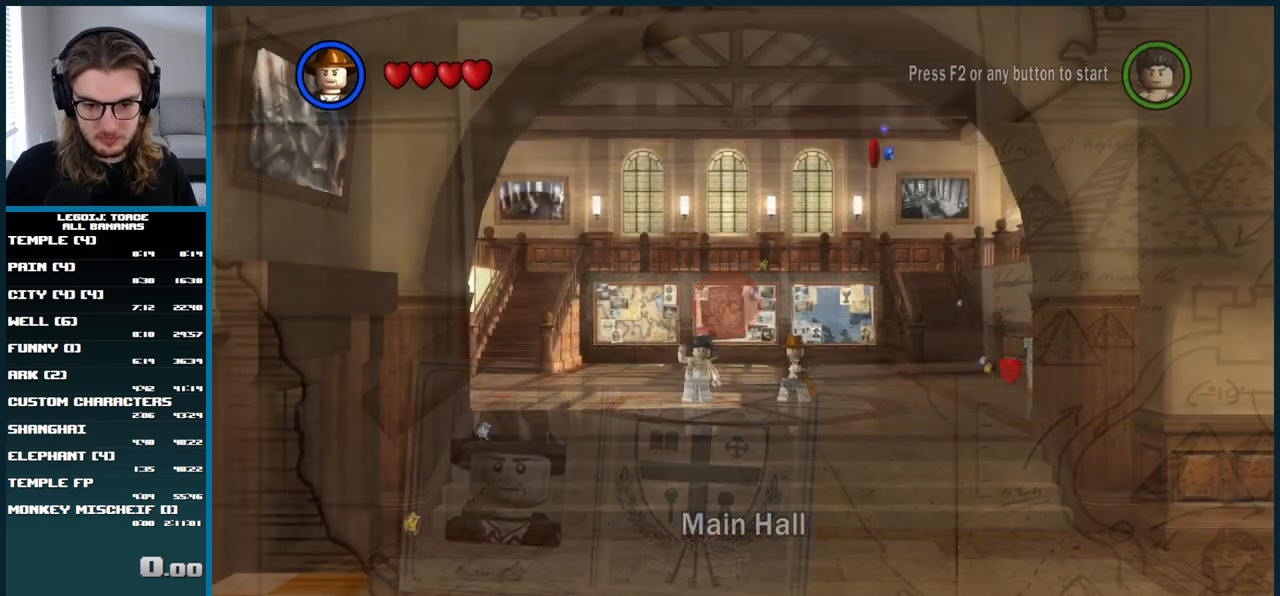
Gameplay with a controller (Xbox layout); each line is a JSON object with the inputs held at the frame after it. "button_events" lists button changes between this image and that frame as [ms after this image, input, new state], when the widget could be followed in between (sticks are given only as held states). Not read: L3 R3.
{"buttons": [], "left_stick": "left", "right_stick": "center", "button_events": []}
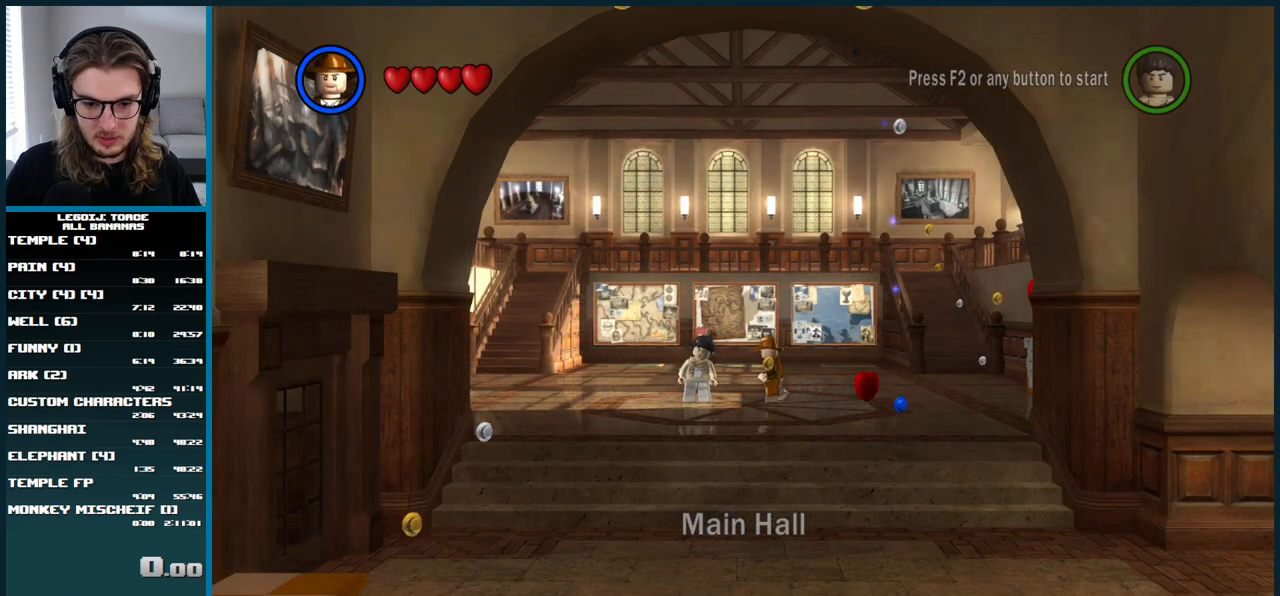
{"buttons": [], "left_stick": "down-left", "right_stick": "center", "button_events": []}
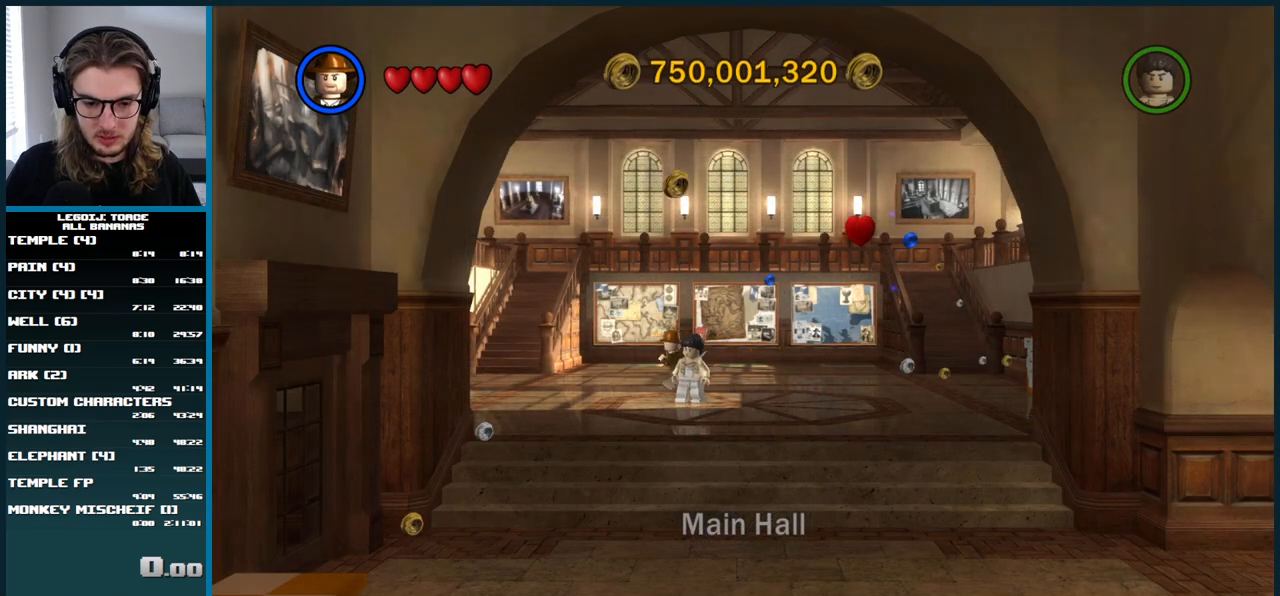
{"buttons": [], "left_stick": "right", "right_stick": "center", "button_events": []}
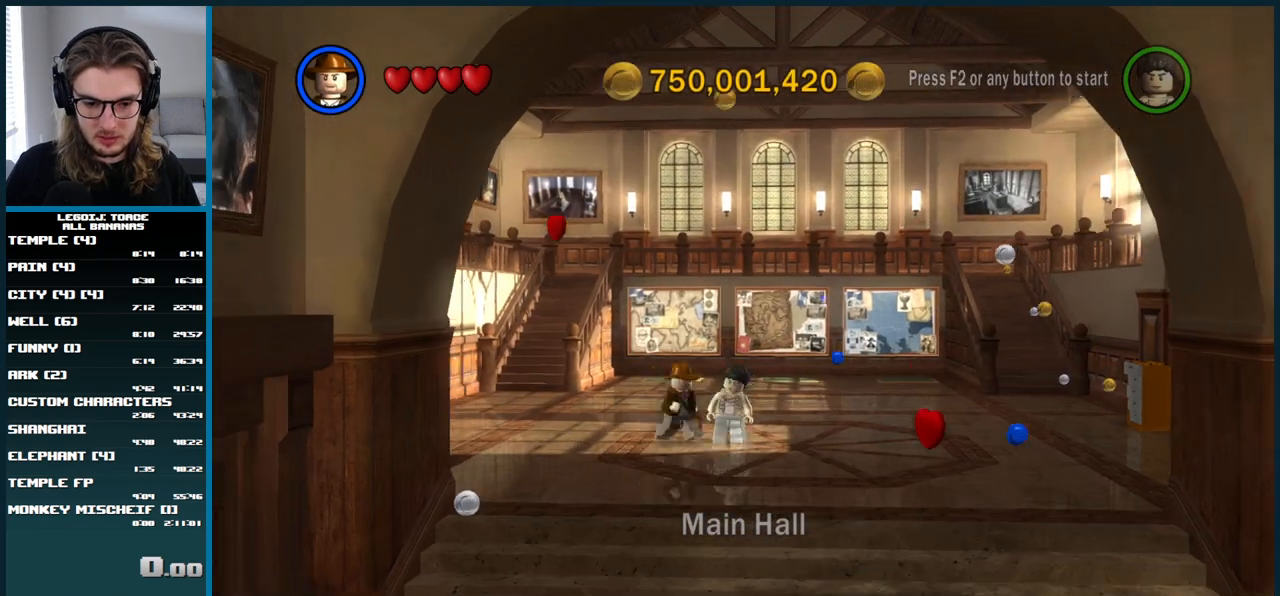
{"buttons": [], "left_stick": "center", "right_stick": "center", "button_events": [[117, "X", "down"], [283, "X", "up"]]}
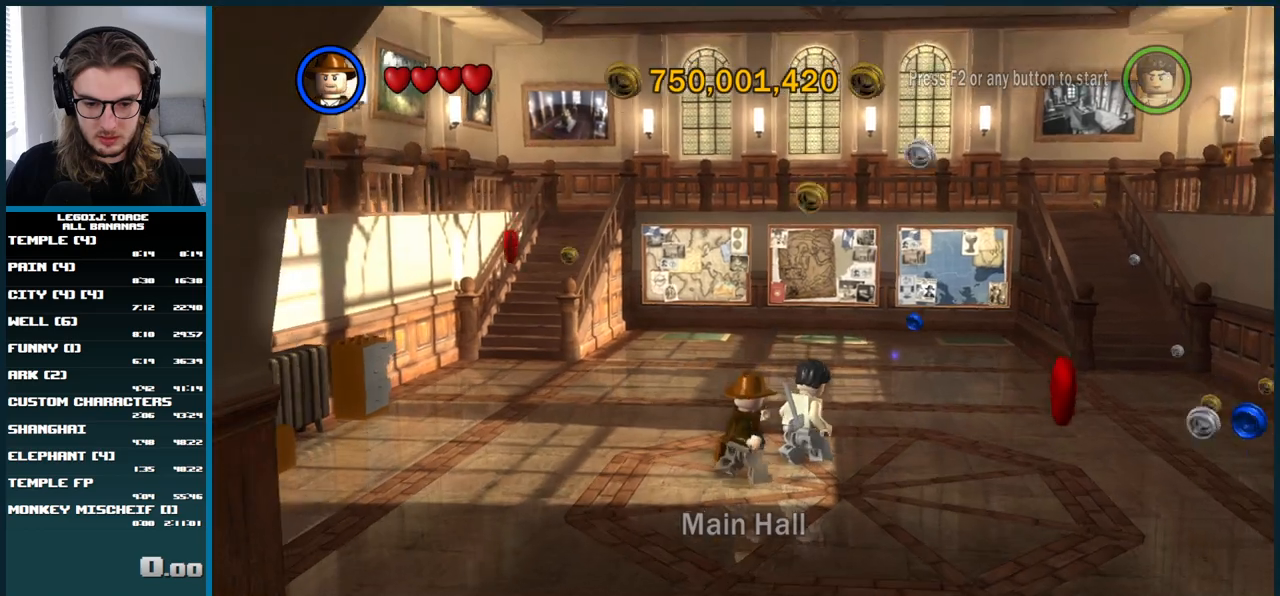
{"buttons": [], "left_stick": "center", "right_stick": "center", "button_events": [[183, "L1", "down"], [183, "X", "down"], [367, "L1", "up"], [367, "X", "up"]]}
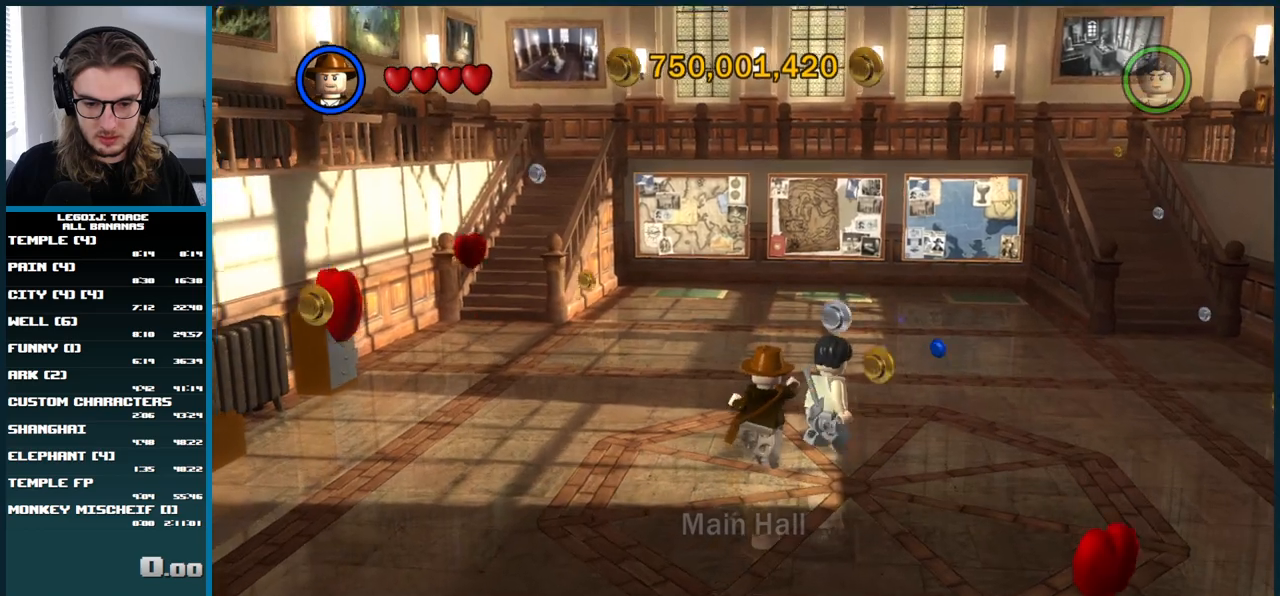
{"buttons": [], "left_stick": "center", "right_stick": "center", "button_events": [[217, "X", "down"], [400, "X", "up"]]}
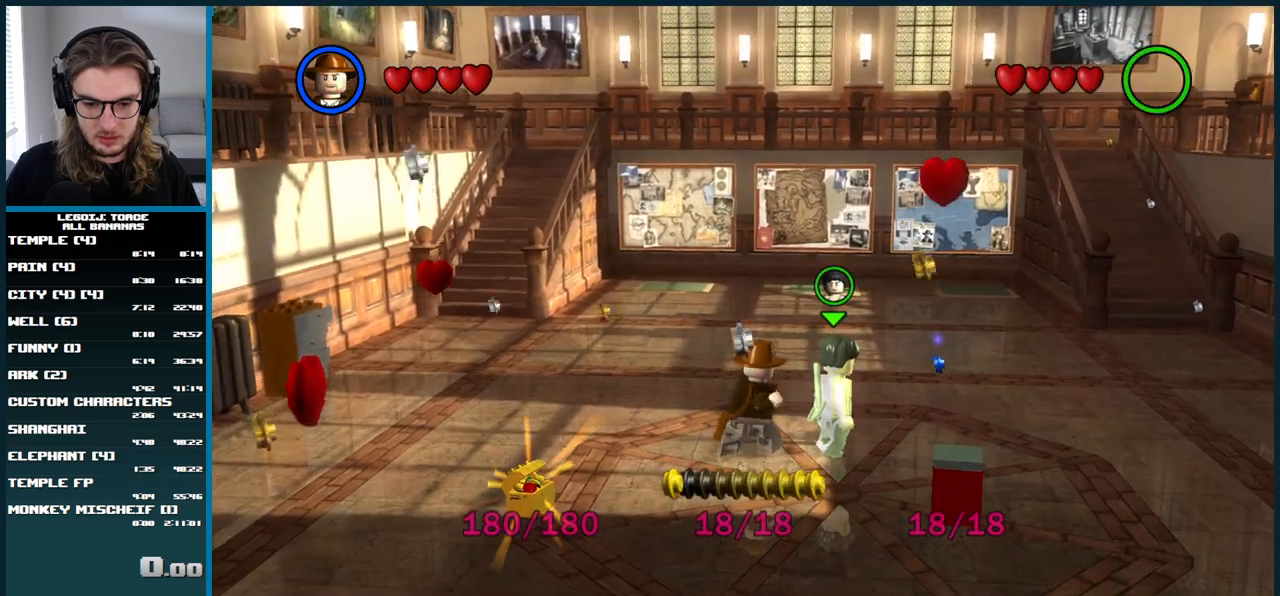
{"buttons": ["X"], "left_stick": "center", "right_stick": "center", "button_events": [[350, "X", "down"]]}
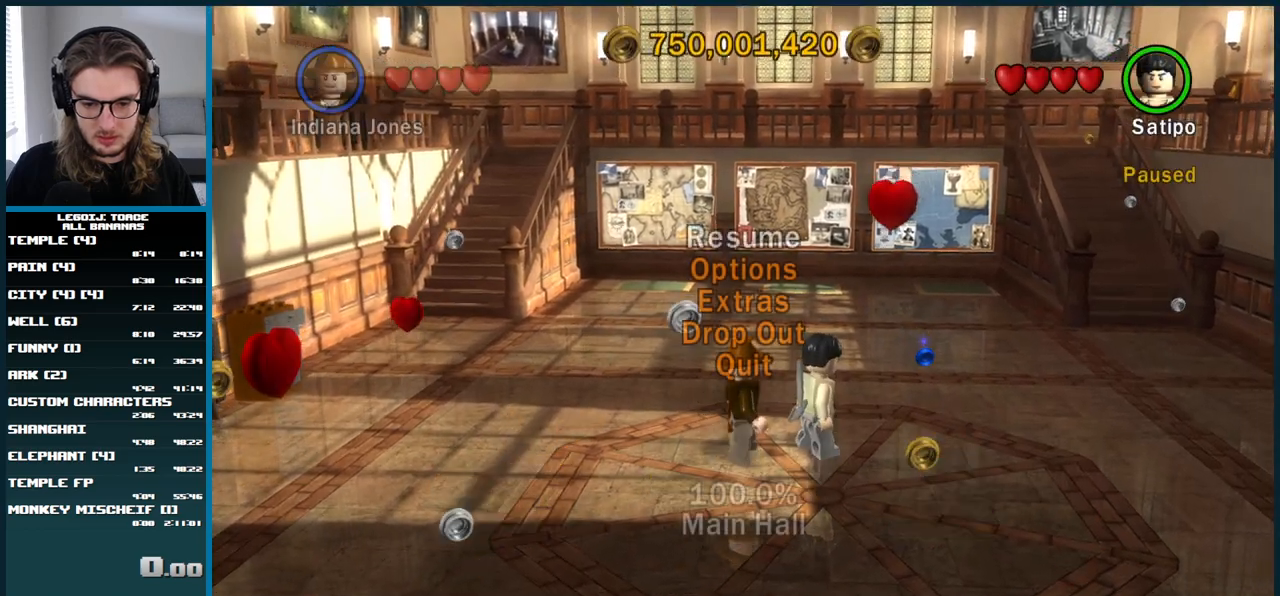
{"buttons": [], "left_stick": "center", "right_stick": "center", "button_events": [[17, "X", "up"]]}
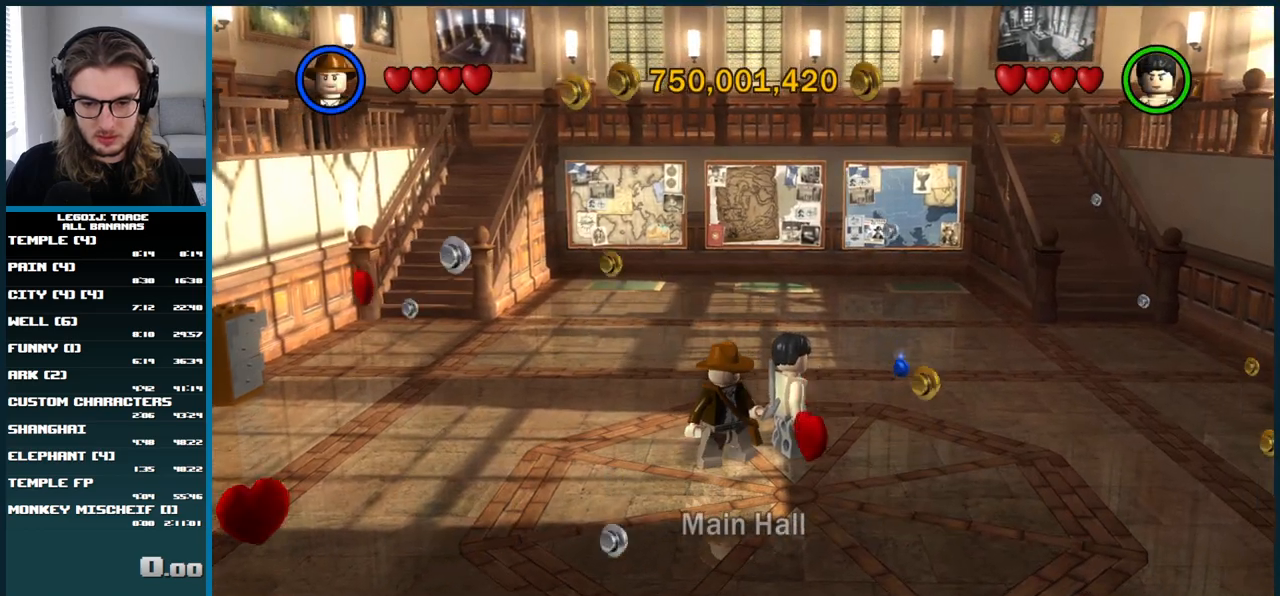
{"buttons": [], "left_stick": "right", "right_stick": "center", "button_events": [[217, "L1", "down"], [467, "L1", "up"]]}
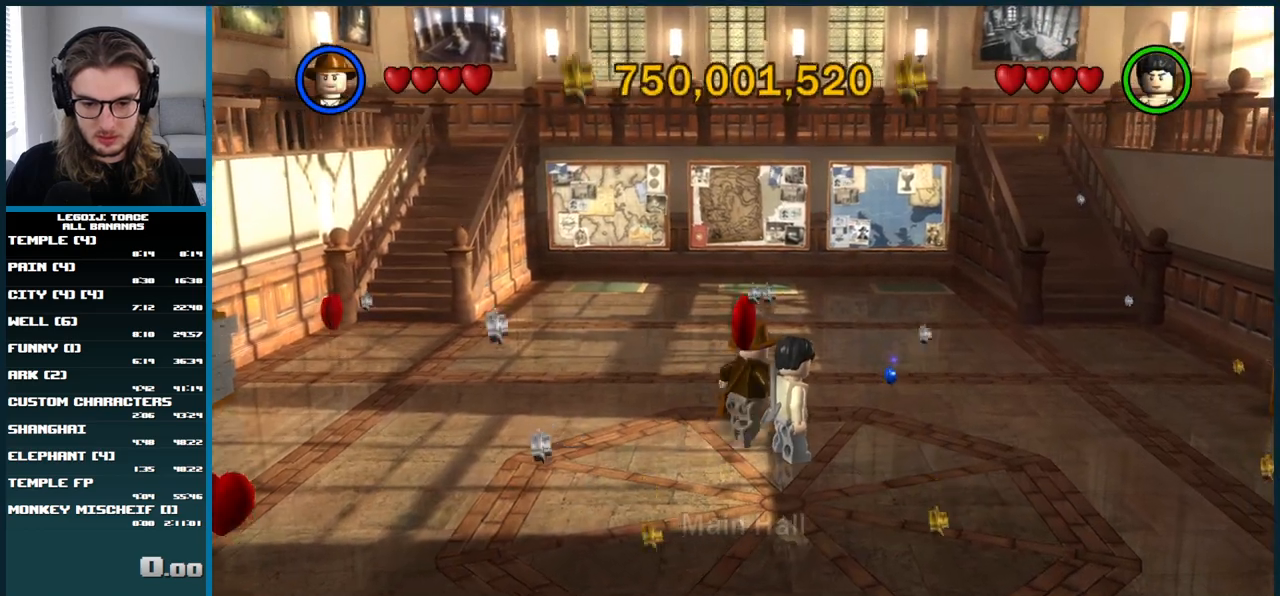
{"buttons": [], "left_stick": "down-left", "right_stick": "center", "button_events": []}
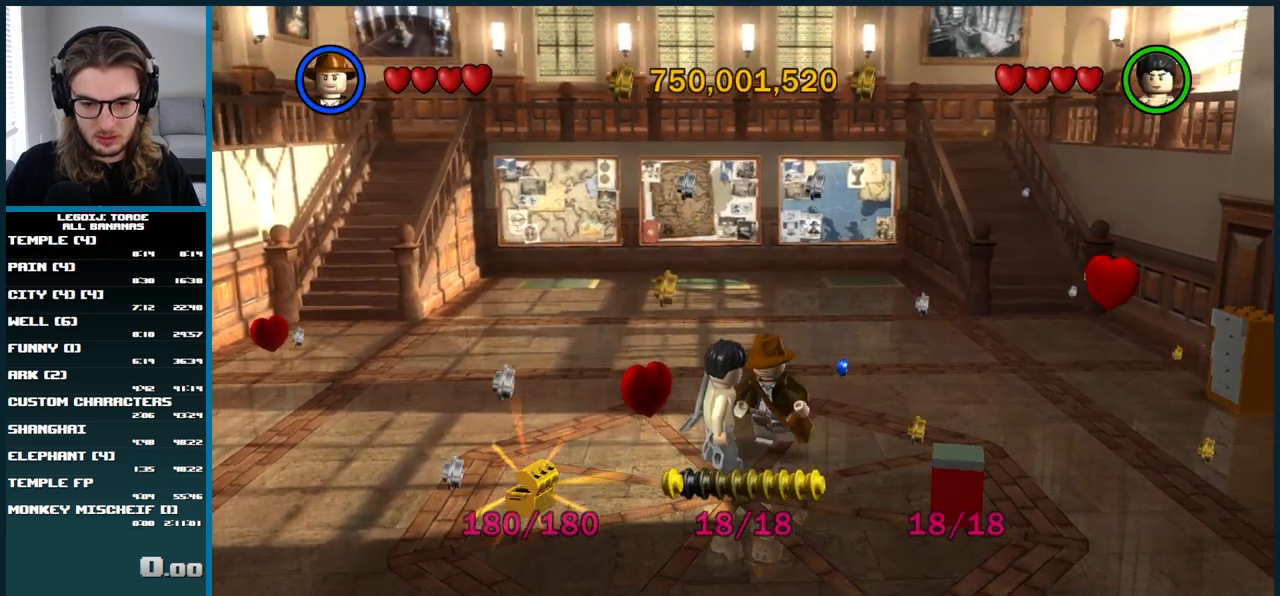
{"buttons": [], "left_stick": "left", "right_stick": "center", "button_events": []}
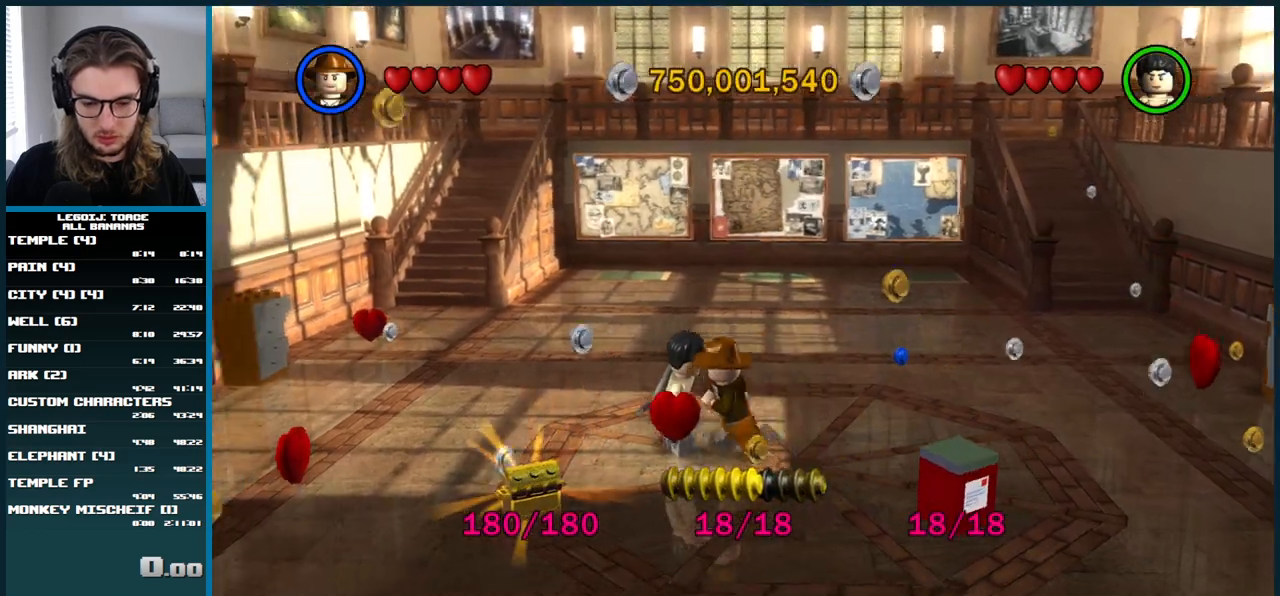
{"buttons": ["L1"], "left_stick": "up", "right_stick": "center", "button_events": [[467, "L1", "down"]]}
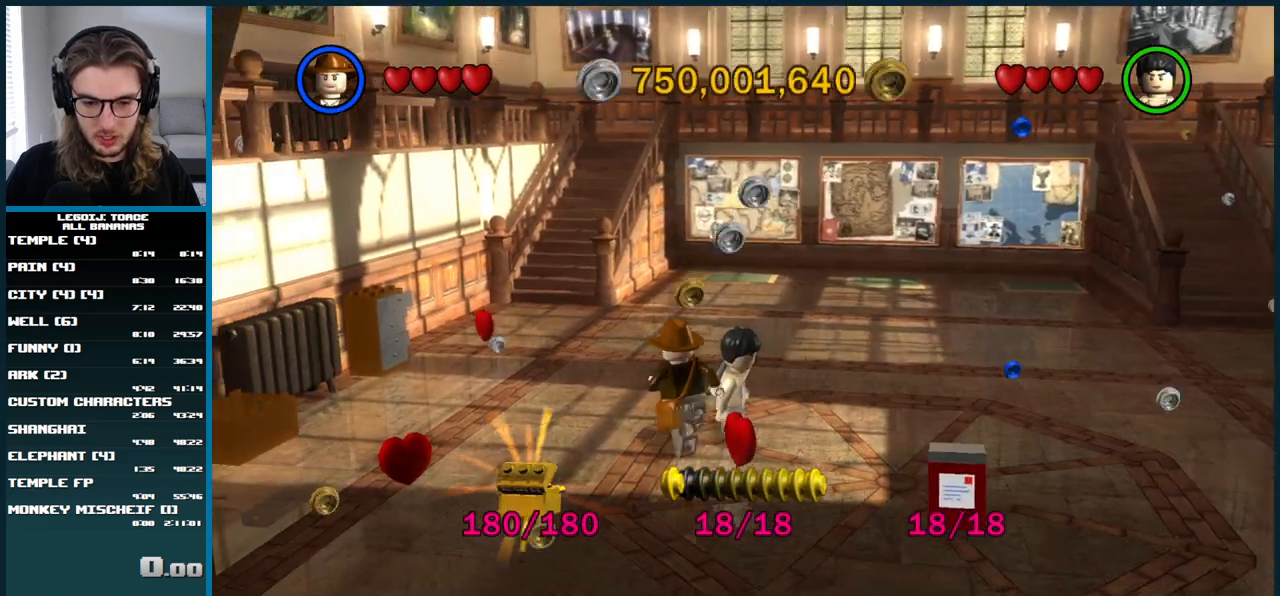
{"buttons": [], "left_stick": "right", "right_stick": "center", "button_events": [[183, "L1", "up"]]}
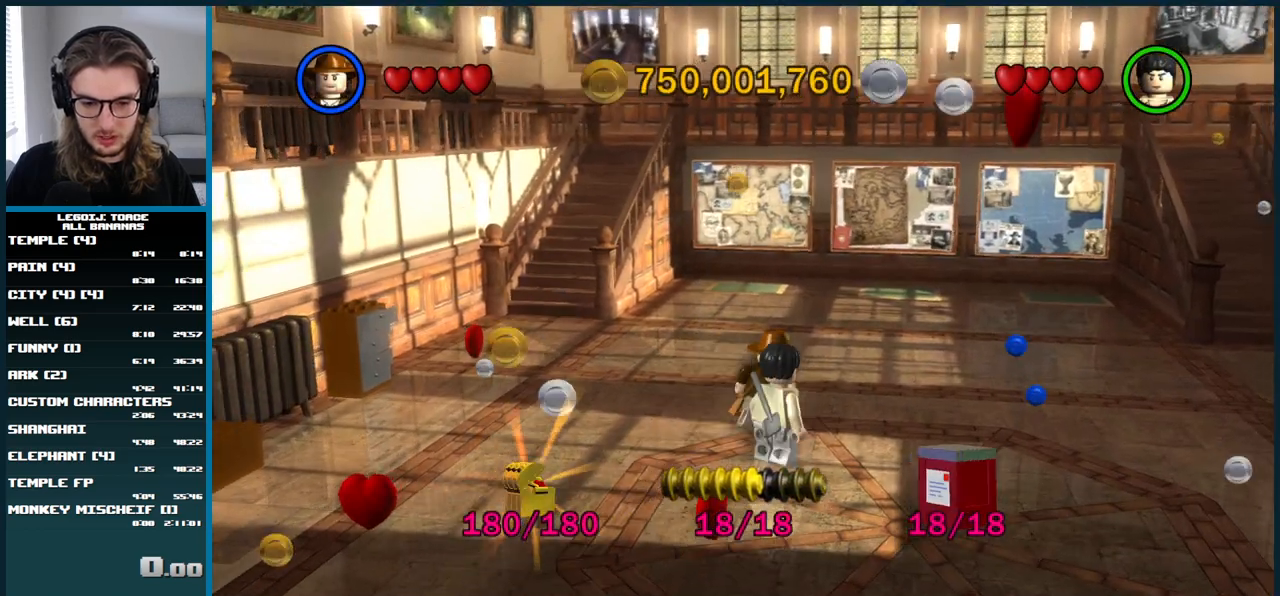
{"buttons": [], "left_stick": "left", "right_stick": "center", "button_events": []}
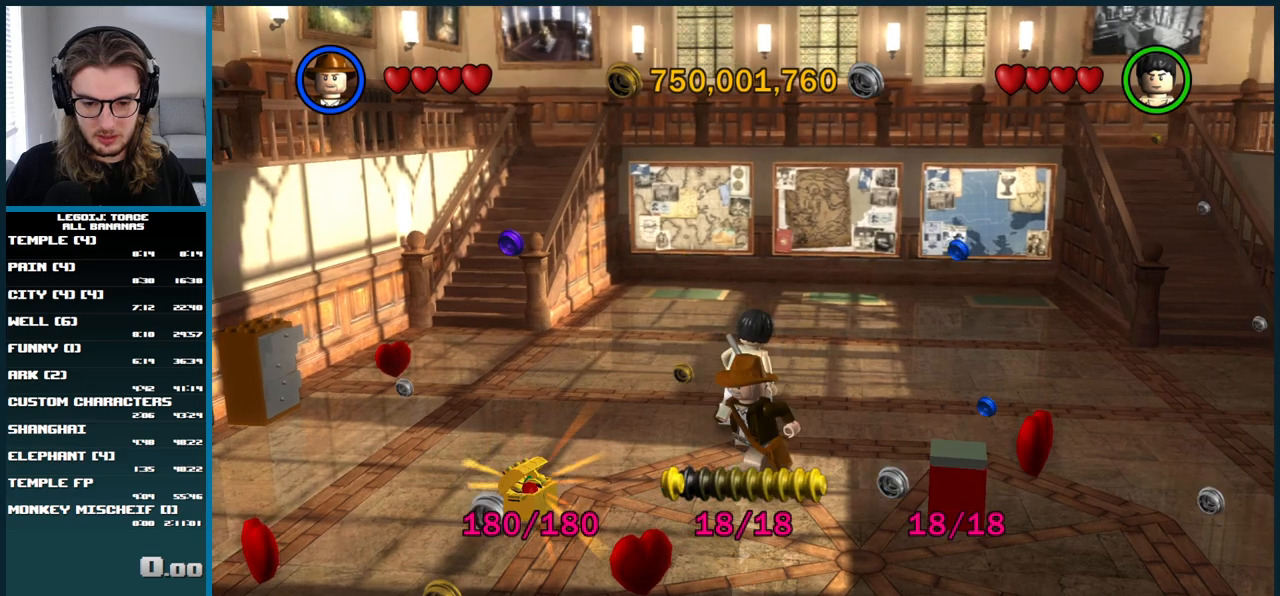
{"buttons": [], "left_stick": "center", "right_stick": "center", "button_events": [[150, "START", "down"], [367, "START", "up"]]}
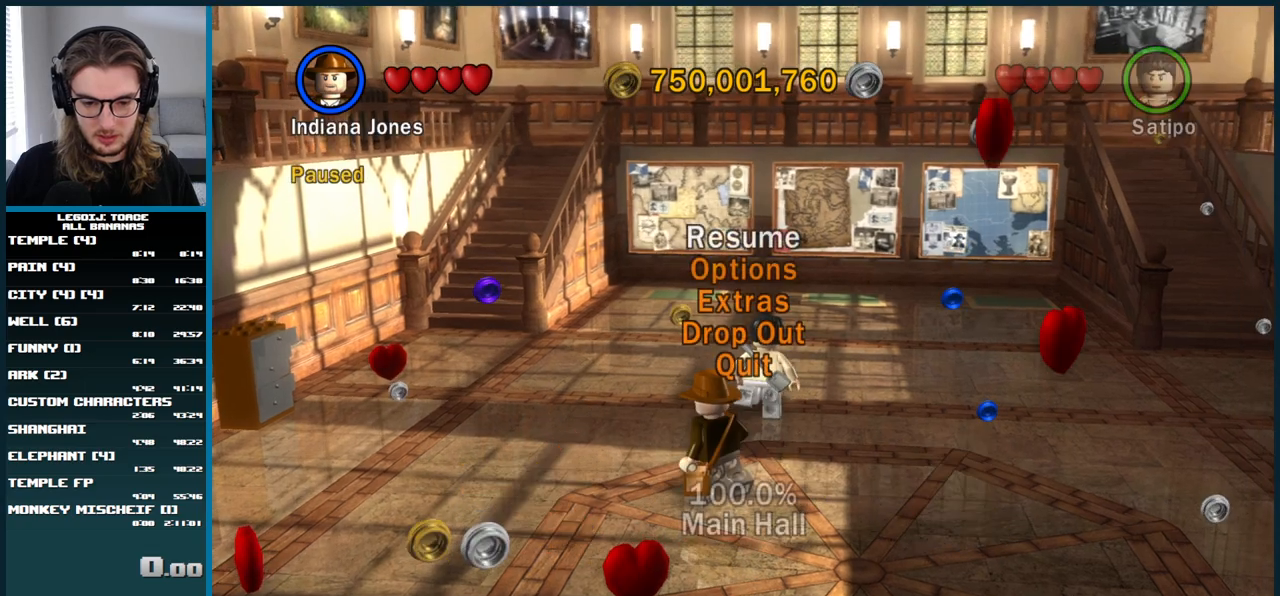
{"buttons": ["DPAD_DOWN"], "left_stick": "center", "right_stick": "center", "button_events": [[33, "DPAD_DOWN", "down"], [83, "DPAD_DOWN", "up"], [267, "DPAD_DOWN", "down"], [333, "DPAD_DOWN", "up"], [500, "DPAD_DOWN", "down"]]}
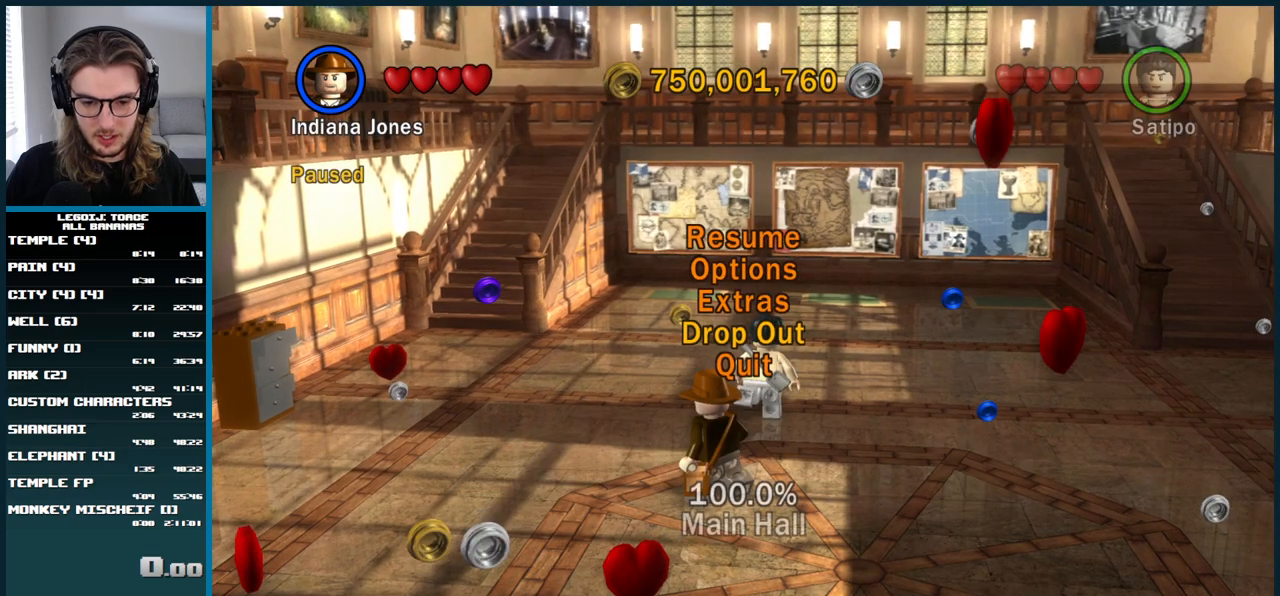
{"buttons": [], "left_stick": "center", "right_stick": "center", "button_events": [[83, "DPAD_DOWN", "up"], [167, "DPAD_DOWN", "down"], [233, "DPAD_DOWN", "up"], [400, "A", "down"], [483, "A", "up"]]}